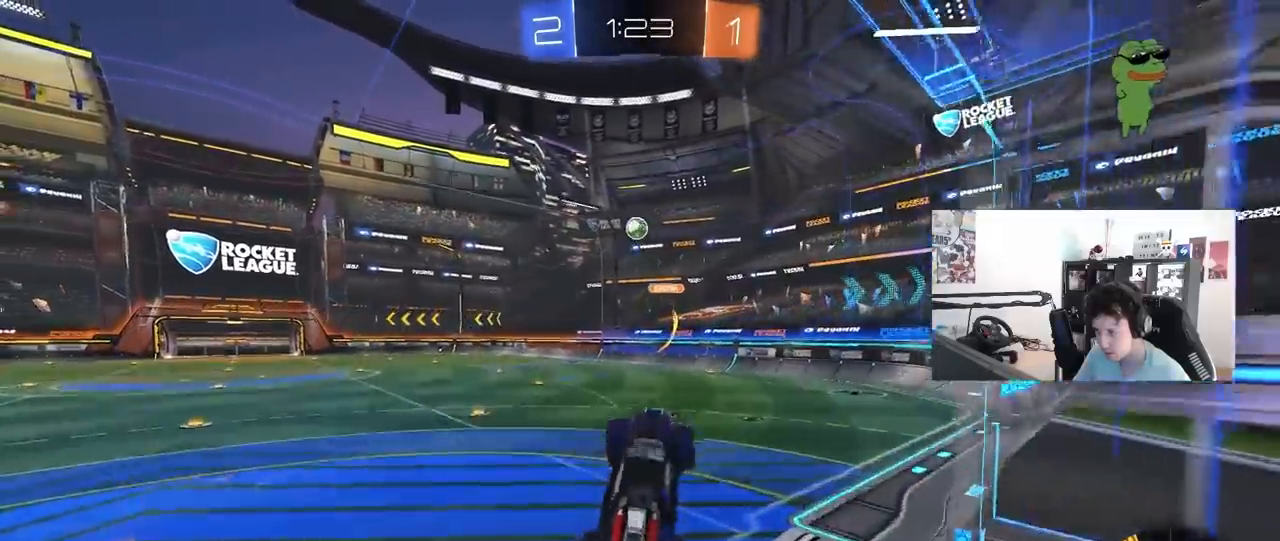
Gameplay with keyboard and mouse; each line is a JSON object with the keys and mouse buttons held at the frame after it. "events" lists presses ("down") and releases ("up") of "1", "2", "3", "4", "5", "a", "alt", "c", "caps_lock", "ctrl", "d", "e", "f", "g", "q", "r", "s", "shift", "space", "t", "tab", "v", "w", "x", "z", "mouse_left", "mouse_wheel" and "mouse_right" between this image and that frame as [ms after this image, input, new state], when the widget could be followed in between. "mouse_left", "mouse_wheel", "mouse_right" = the "left", "wheel", "right" buttons of the "mouse" list. No other keys are recorded. "wheel" means that the mouse wheel is clicked or scrolled. "mouse_move" is the direction in which the mouse moves at that frame (one of eight, or "still"), when it could be read.
{"keys": ["a", "shift"], "mouse": [], "mouse_move": "still", "events": [[33, "mouse_left", "down"], [33, "mouse_right", "up"], [67, "s", "up"], [267, "w", "down"], [350, "mouse_left", "up"], [450, "w", "up"]]}
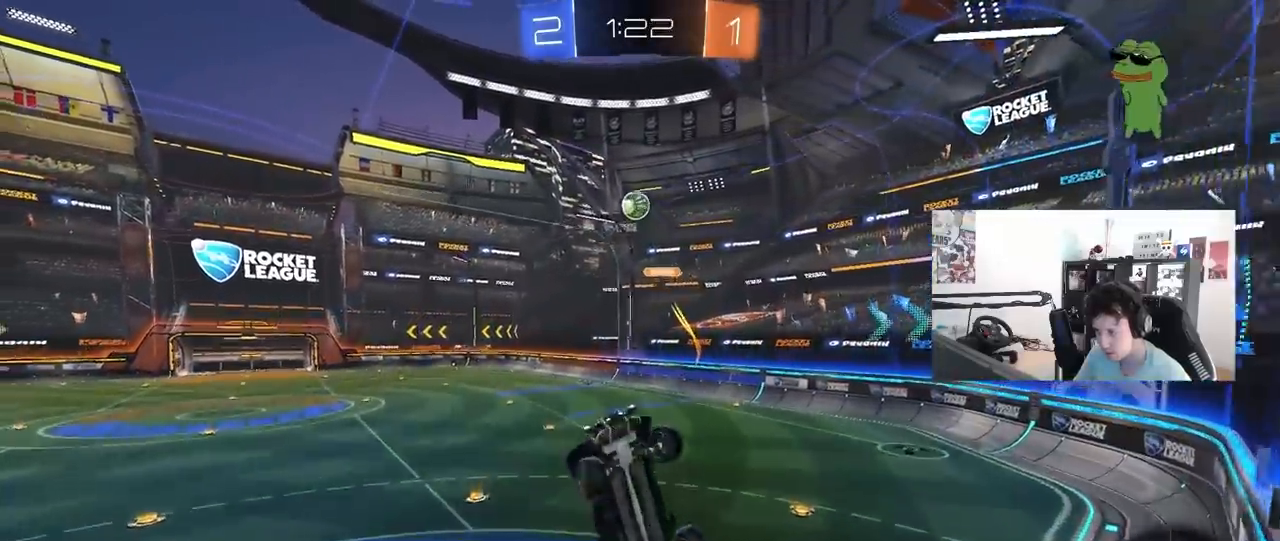
{"keys": ["d"], "mouse": [], "mouse_move": "still", "events": [[50, "mouse_left", "down"], [50, "w", "down"], [183, "w", "up"], [317, "s", "down"], [417, "a", "up"], [417, "shift", "up"], [467, "d", "down"], [467, "mouse_left", "up"], [467, "s", "up"]]}
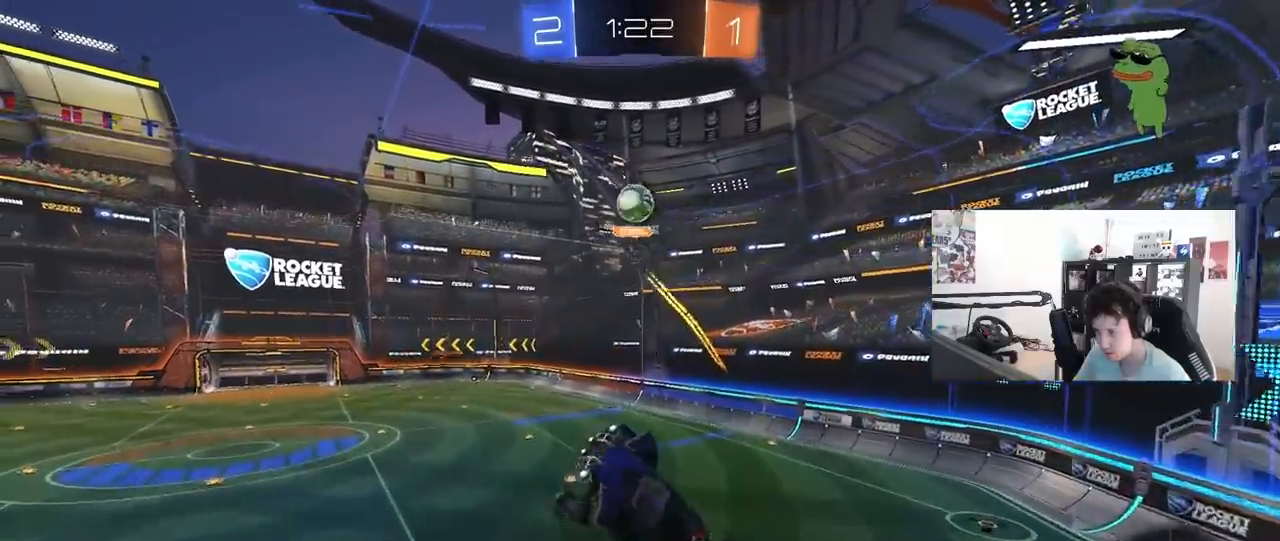
{"keys": [], "mouse": ["left"], "mouse_move": "still", "events": [[50, "d", "up"], [300, "d", "down"], [300, "mouse_left", "down"], [333, "d", "up"], [333, "s", "down"], [433, "s", "up"]]}
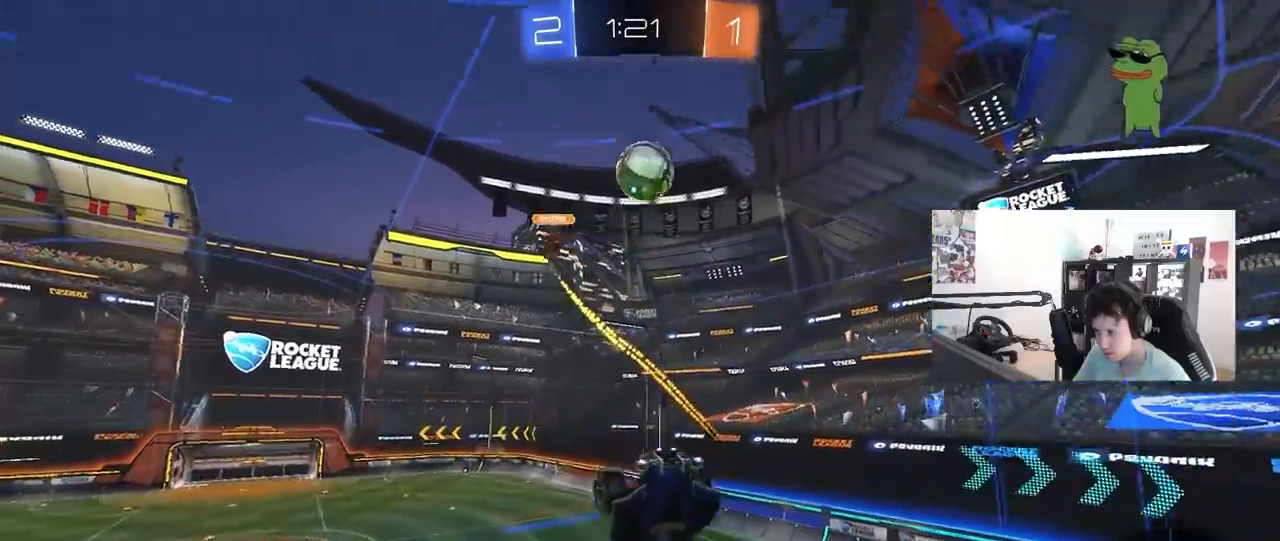
{"keys": ["s"], "mouse": [], "mouse_move": "still", "events": [[67, "s", "down"], [117, "a", "down"], [167, "s", "up"], [400, "a", "up"], [500, "mouse_left", "up"], [500, "s", "down"]]}
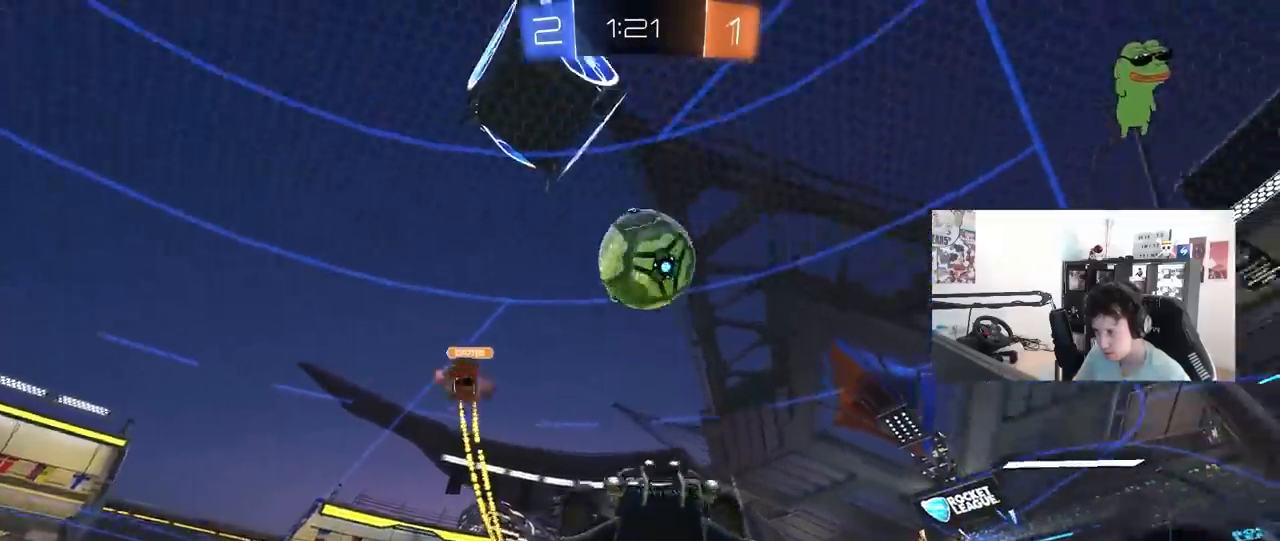
{"keys": ["a", "shift", "w"], "mouse": [], "mouse_move": "still", "events": [[83, "a", "down"], [233, "shift", "down"], [233, "space", "down"], [333, "s", "up"], [367, "space", "up"], [467, "w", "down"]]}
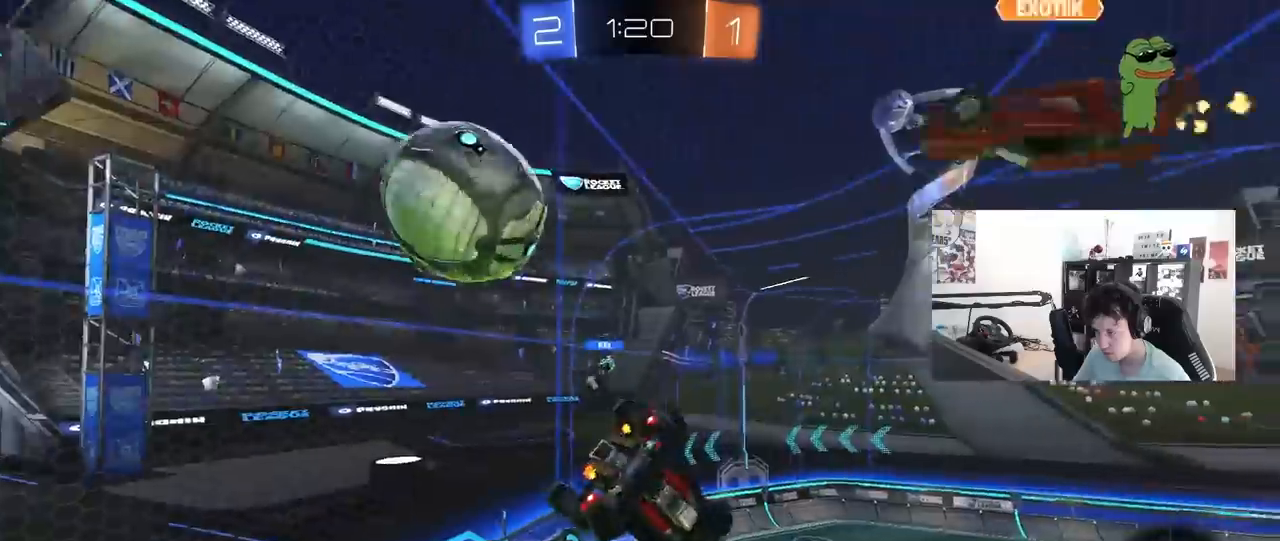
{"keys": [], "mouse": [], "mouse_move": "still", "events": [[100, "space", "down"], [200, "w", "up"], [300, "a", "up"], [300, "shift", "up"], [300, "space", "up"]]}
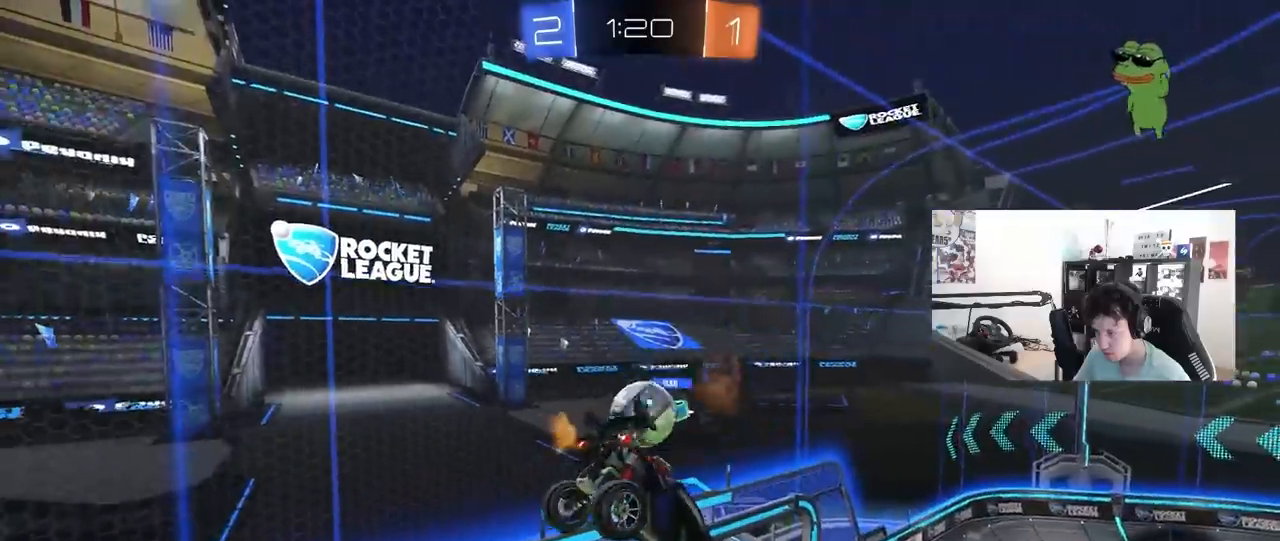
{"keys": ["a"], "mouse": [], "mouse_move": "still", "events": [[500, "a", "down"]]}
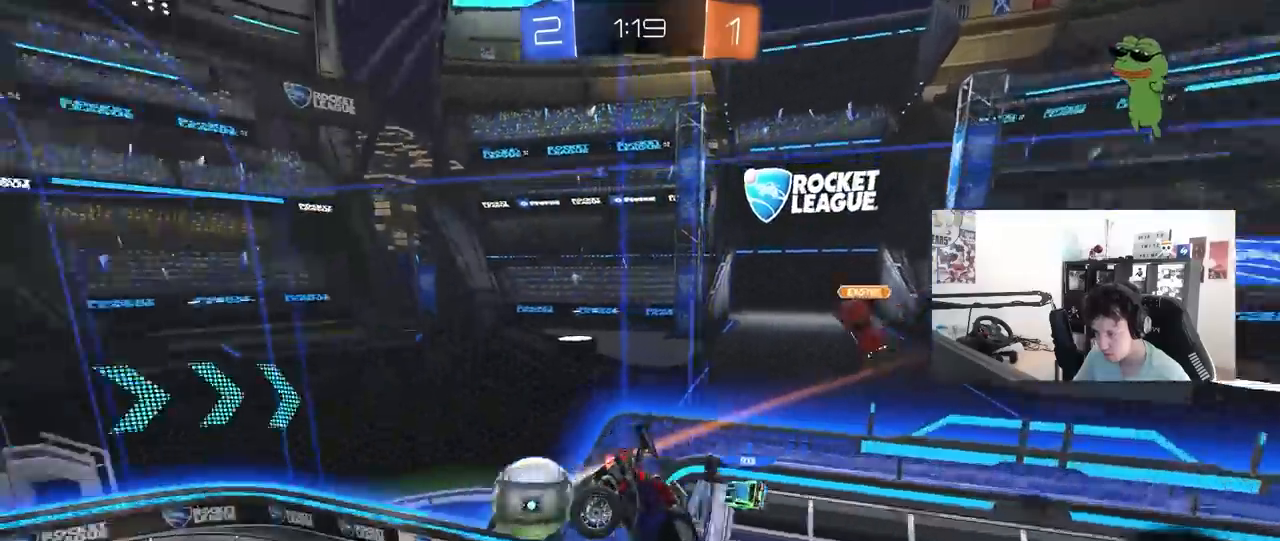
{"keys": ["a"], "mouse": [], "mouse_move": "still", "events": [[83, "s", "down"], [83, "shift", "down"], [133, "shift", "up"], [183, "a", "up"], [233, "s", "up"], [233, "space", "down"], [317, "s", "down"], [317, "shift", "down"], [367, "space", "up"], [417, "a", "down"], [417, "shift", "up"], [467, "s", "up"]]}
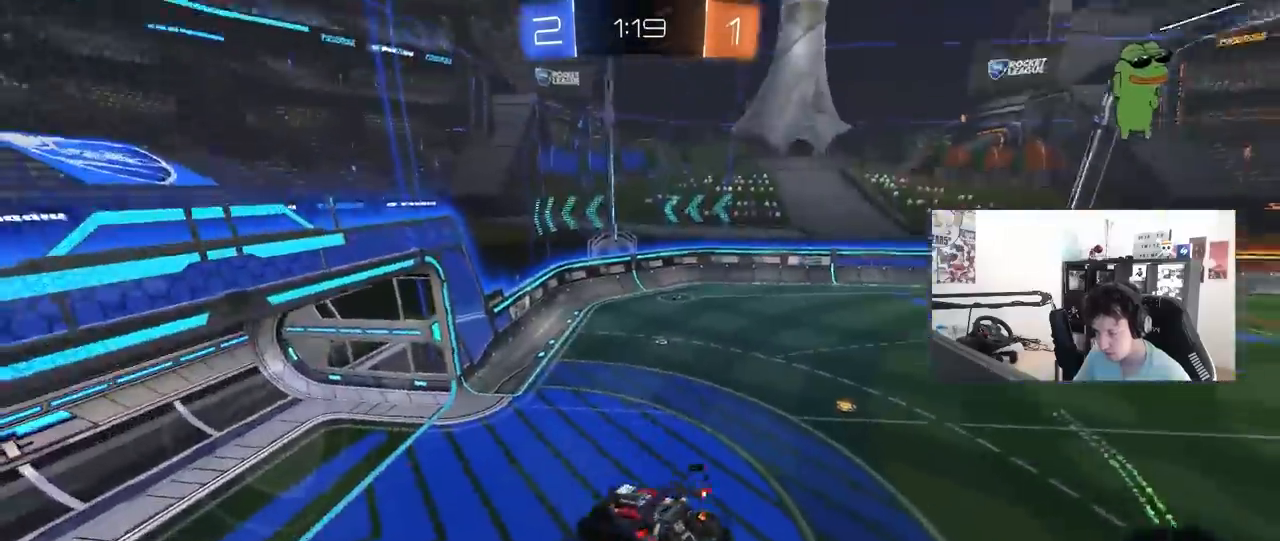
{"keys": ["w"], "mouse": [], "mouse_move": "still", "events": [[17, "a", "up"], [100, "shift", "down"], [200, "space", "down"], [250, "a", "down"], [250, "shift", "up"], [300, "space", "up"], [433, "w", "down"], [483, "a", "up"]]}
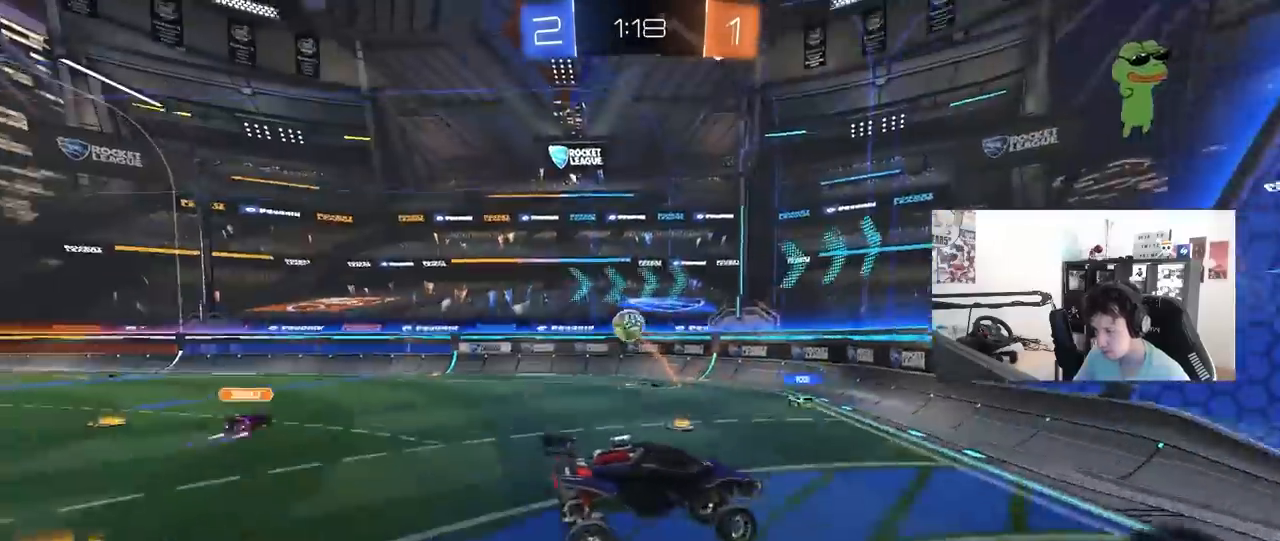
{"keys": ["a", "w"], "mouse": [], "mouse_move": "still", "events": [[167, "a", "down"]]}
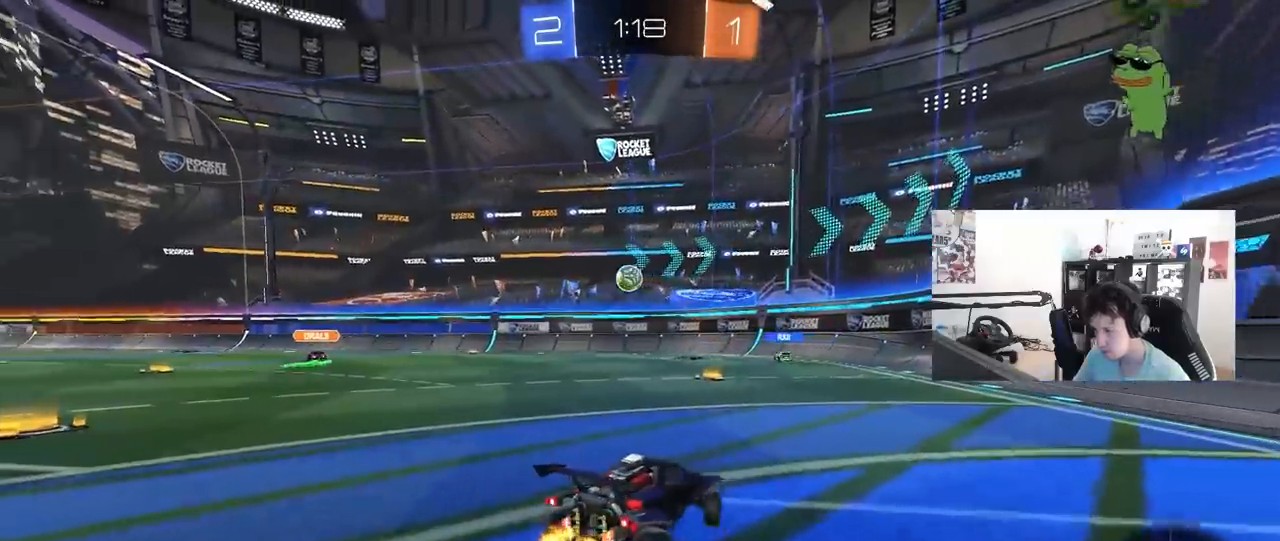
{"keys": ["w"], "mouse": [], "mouse_move": "still", "events": [[83, "a", "up"], [367, "a", "down"], [467, "a", "up"]]}
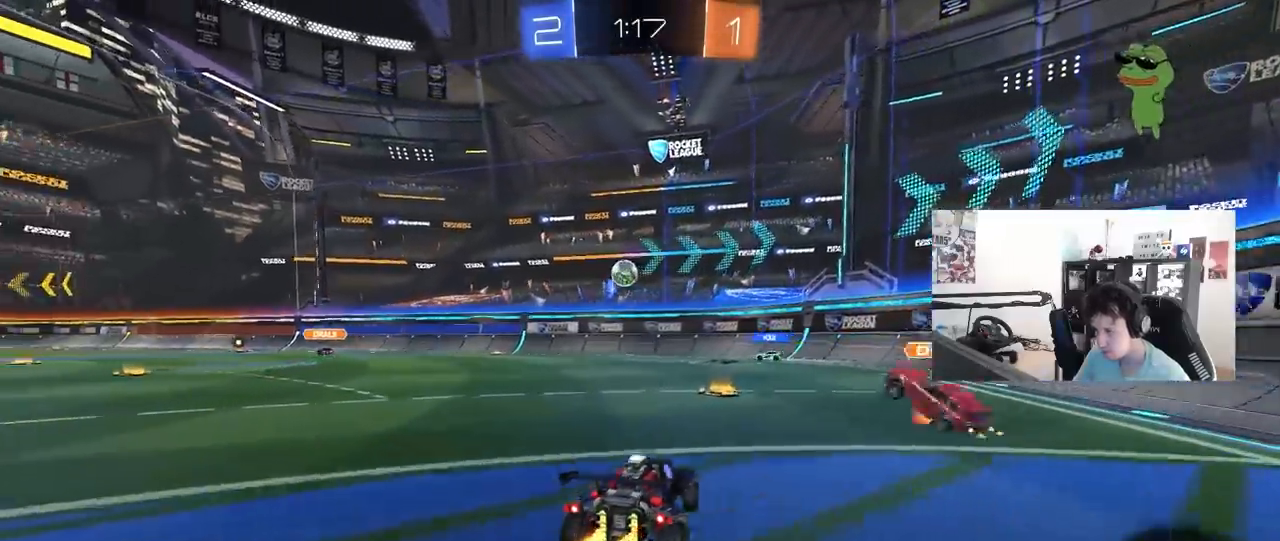
{"keys": ["a", "shift", "w"], "mouse": [], "mouse_move": "still", "events": [[17, "d", "down"], [150, "d", "up"], [300, "a", "down"], [433, "shift", "down"]]}
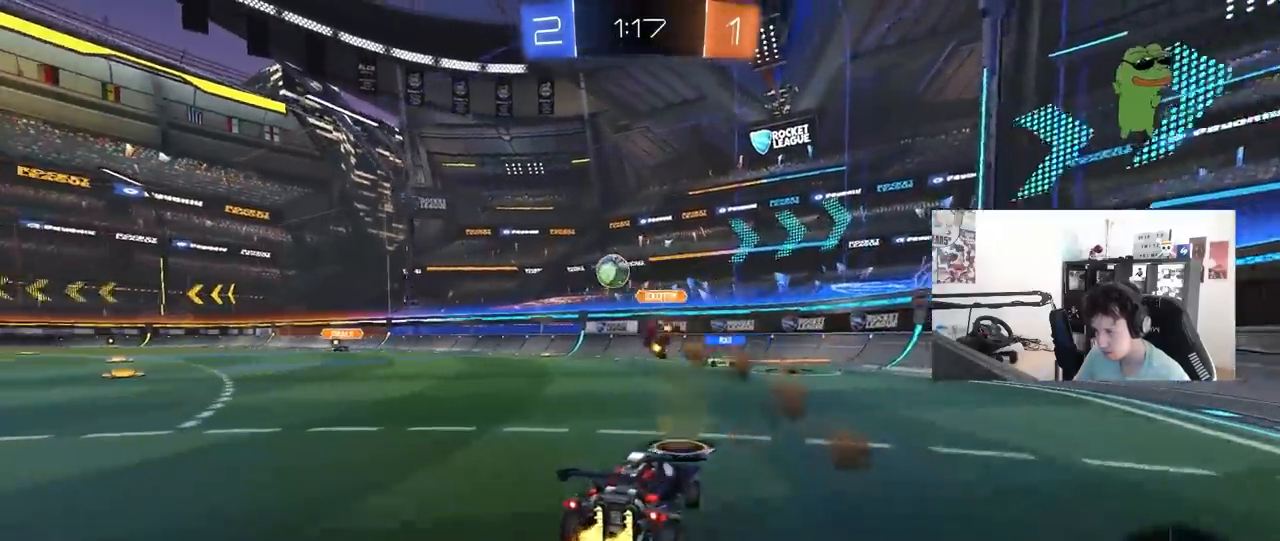
{"keys": ["d", "w"], "mouse": [], "mouse_move": "still", "events": [[33, "shift", "up"], [267, "a", "up"], [450, "d", "down"]]}
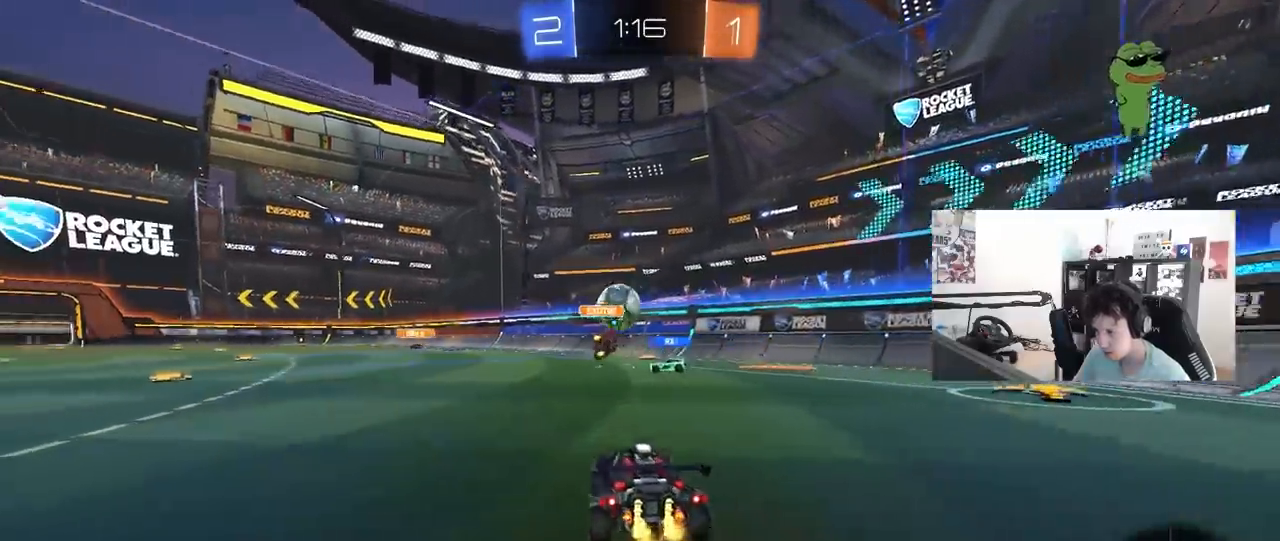
{"keys": ["d", "w"], "mouse": [], "mouse_move": "still", "events": [[50, "shift", "down"], [133, "shift", "up"]]}
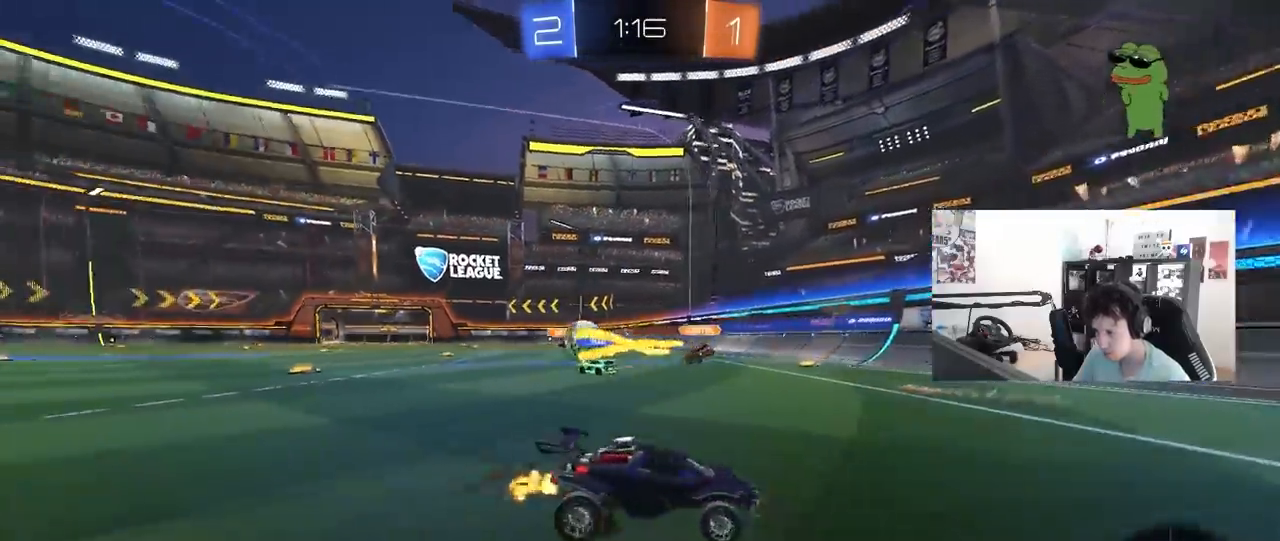
{"keys": ["d", "w"], "mouse": [], "mouse_move": "still", "events": [[17, "d", "up"], [150, "d", "down"], [200, "shift", "down"], [383, "shift", "up"]]}
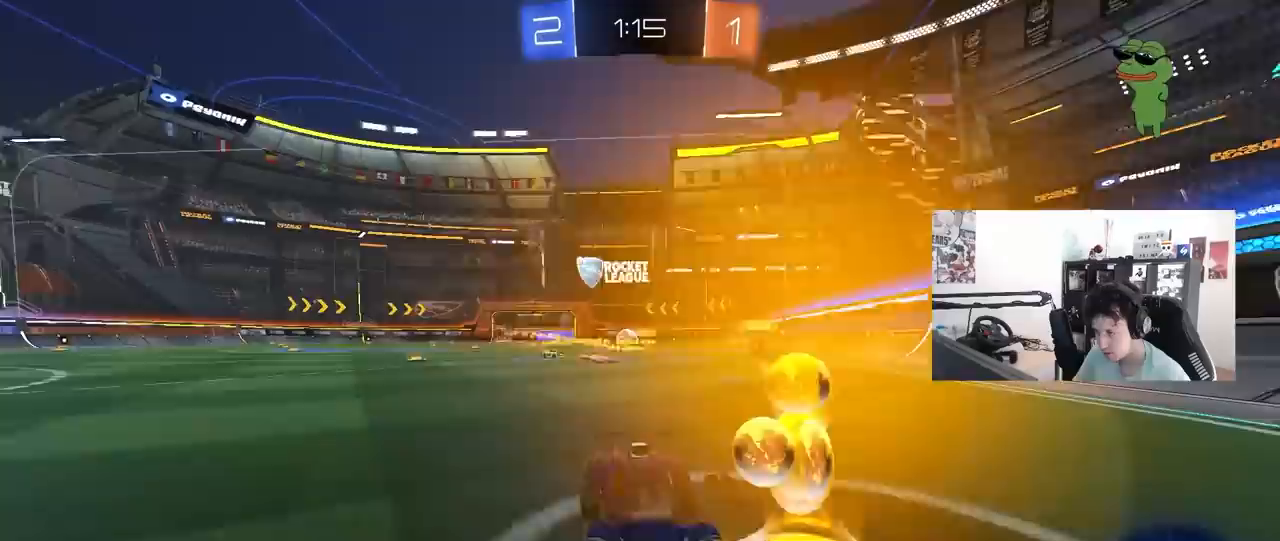
{"keys": ["d", "w"], "mouse": [], "mouse_move": "still", "events": [[167, "shift", "down"], [217, "shift", "up"]]}
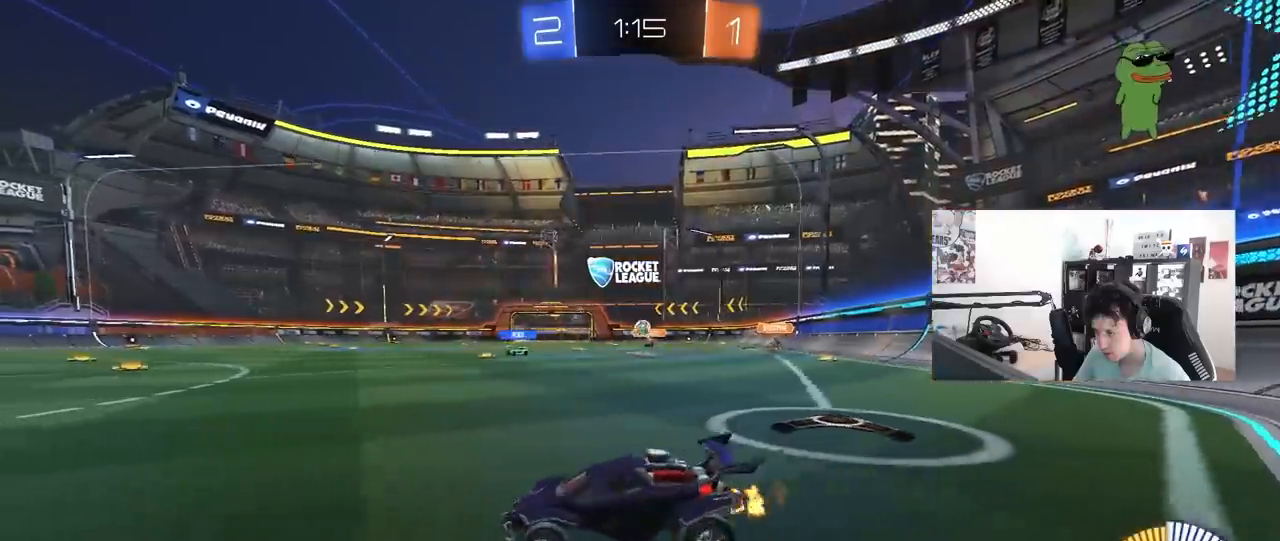
{"keys": ["s"], "mouse": ["right"], "mouse_move": "still", "events": [[283, "d", "up"], [283, "mouse_right", "down"], [283, "w", "up"], [317, "s", "down"], [367, "d", "down"], [467, "d", "up"]]}
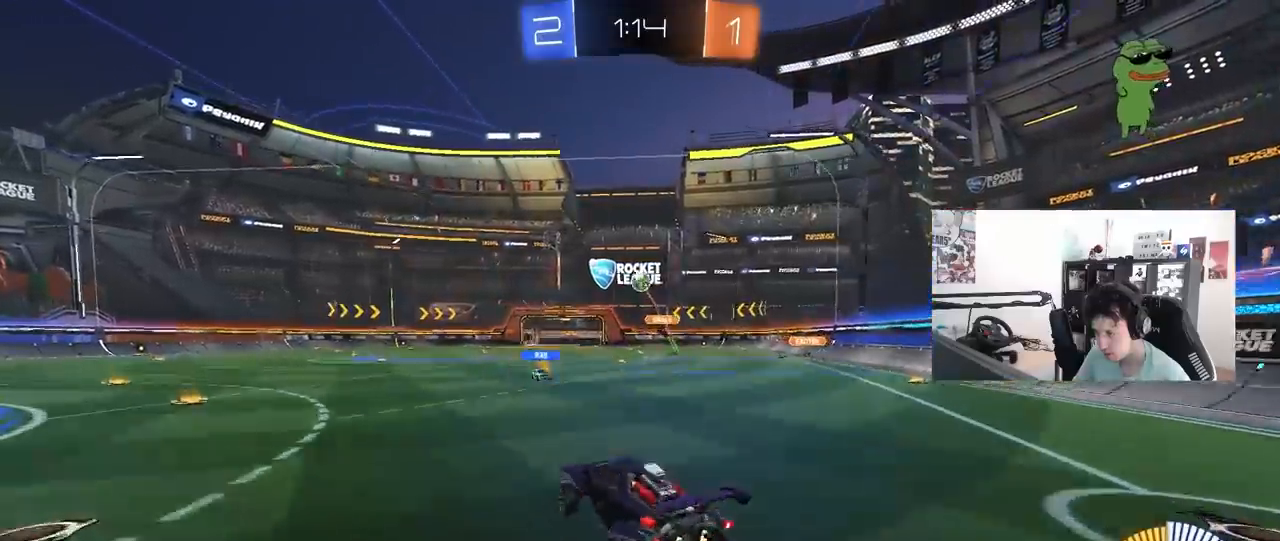
{"keys": ["d", "w"], "mouse": ["left"], "mouse_move": "still", "events": [[17, "mouse_right", "up"], [17, "s", "up"], [67, "mouse_right", "down"], [100, "a", "down"], [100, "s", "down"], [100, "shift", "down"], [250, "mouse_right", "up"], [250, "shift", "up"], [300, "s", "up"], [333, "mouse_left", "down"], [383, "a", "up"], [433, "d", "down"], [433, "w", "down"]]}
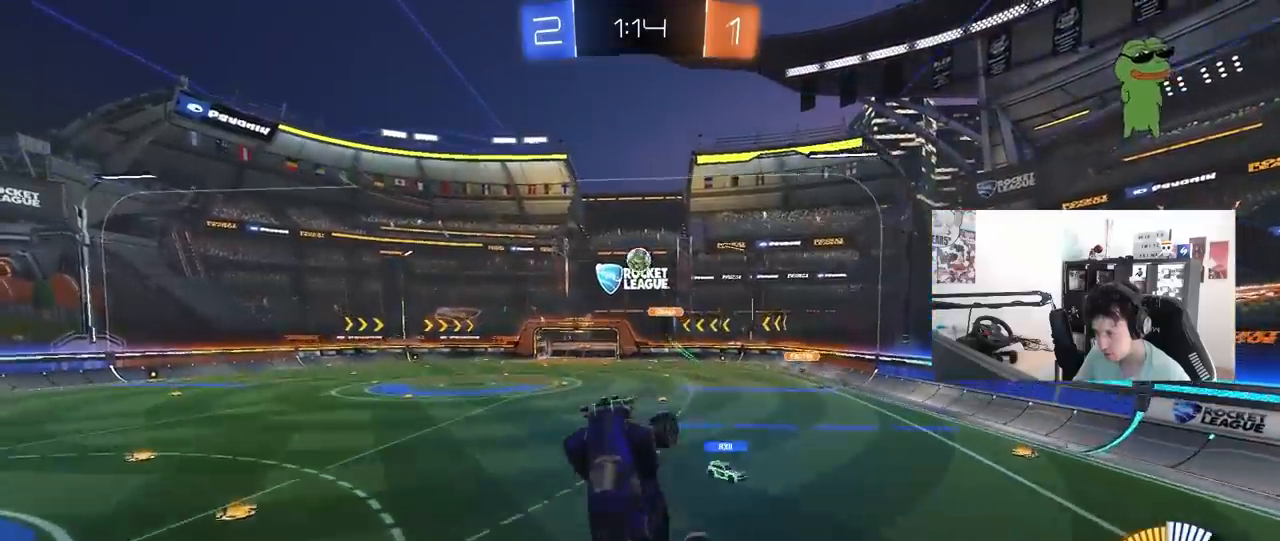
{"keys": [], "mouse": [], "mouse_move": "still", "events": [[83, "a", "down"], [83, "d", "up"], [167, "w", "up"], [217, "a", "up"], [217, "mouse_left", "up"], [350, "d", "down"], [350, "s", "down"], [450, "s", "up"], [450, "shift", "down"], [500, "d", "up"], [500, "shift", "up"]]}
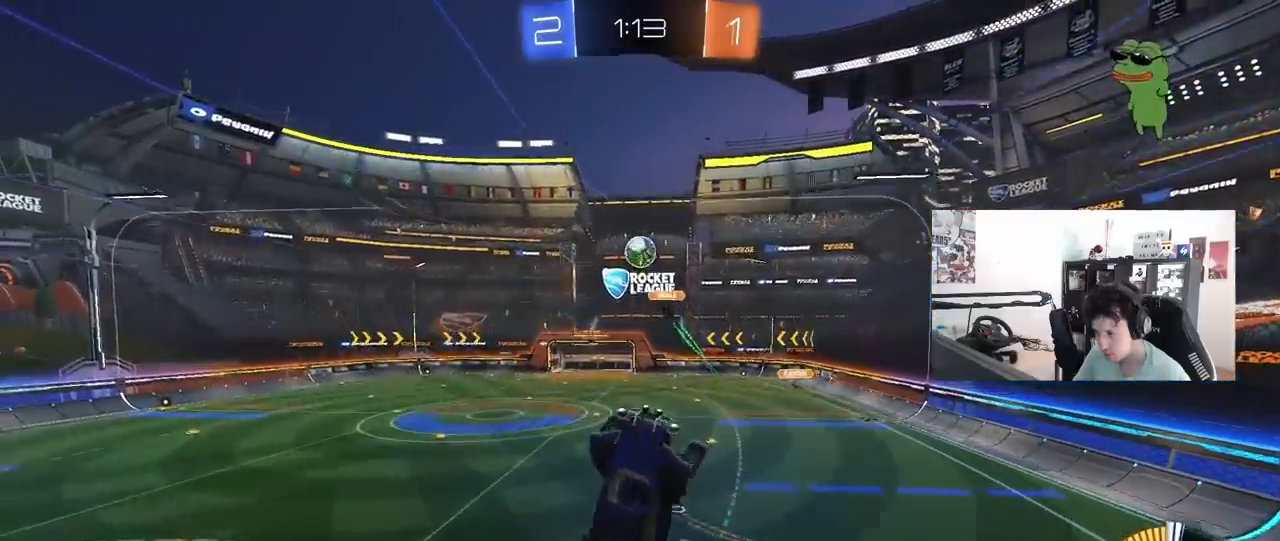
{"keys": ["d", "s"], "mouse": ["left"], "mouse_move": "still", "events": [[50, "a", "down"], [50, "mouse_left", "down"], [183, "a", "up"], [283, "mouse_left", "up"], [317, "a", "down"], [317, "mouse_left", "down"], [417, "a", "up"], [417, "s", "down"], [467, "d", "down"]]}
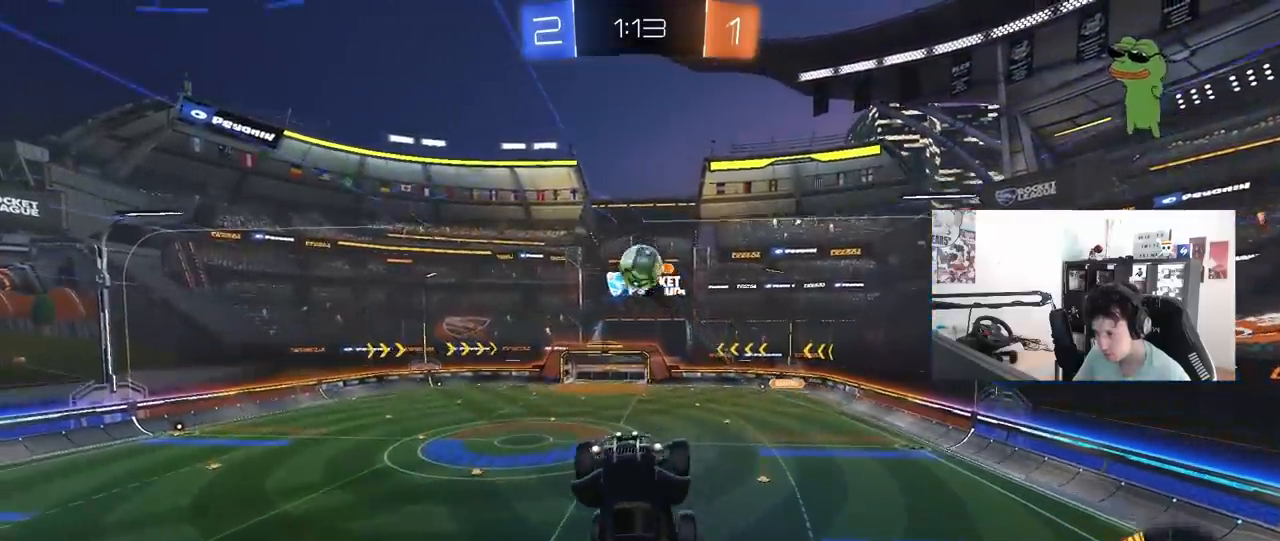
{"keys": ["s"], "mouse": ["left"], "mouse_move": "still", "events": [[17, "s", "up"], [100, "mouse_left", "up"], [150, "d", "up"], [200, "a", "down"], [250, "s", "down"], [333, "a", "up"], [333, "d", "down"], [483, "d", "up"], [483, "mouse_left", "down"]]}
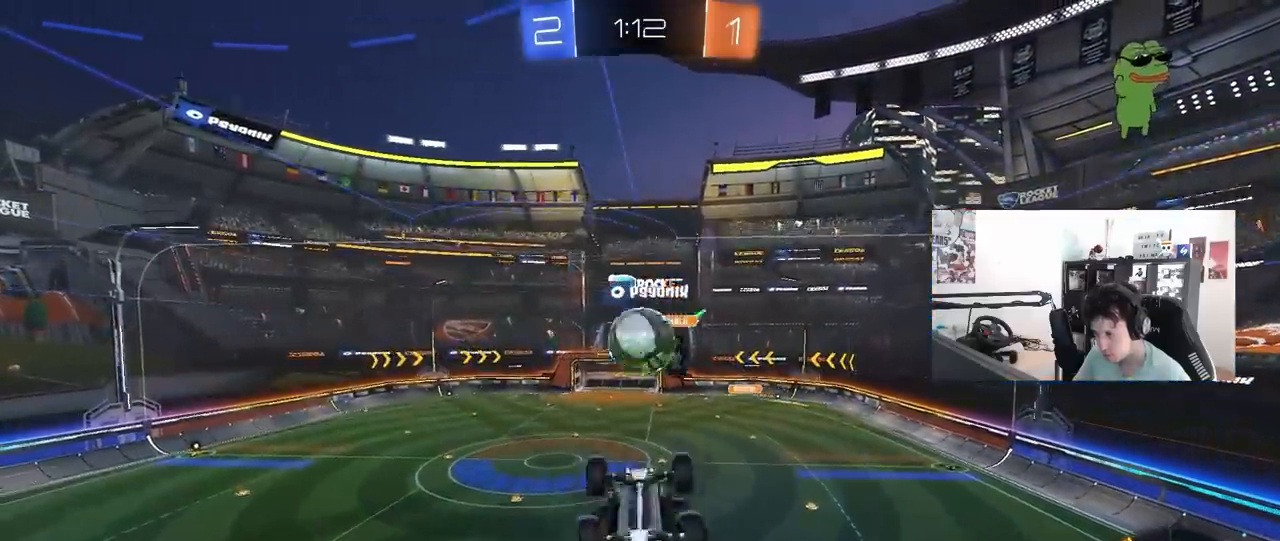
{"keys": ["a", "s"], "mouse": ["left"], "mouse_move": "still", "events": [[33, "a", "down"], [83, "a", "up"], [83, "d", "down"], [83, "s", "up"], [217, "a", "down"], [217, "d", "up"], [217, "shift", "down"], [217, "w", "down"], [267, "shift", "up"], [350, "shift", "down"], [350, "w", "up"], [400, "shift", "up"], [450, "s", "down"]]}
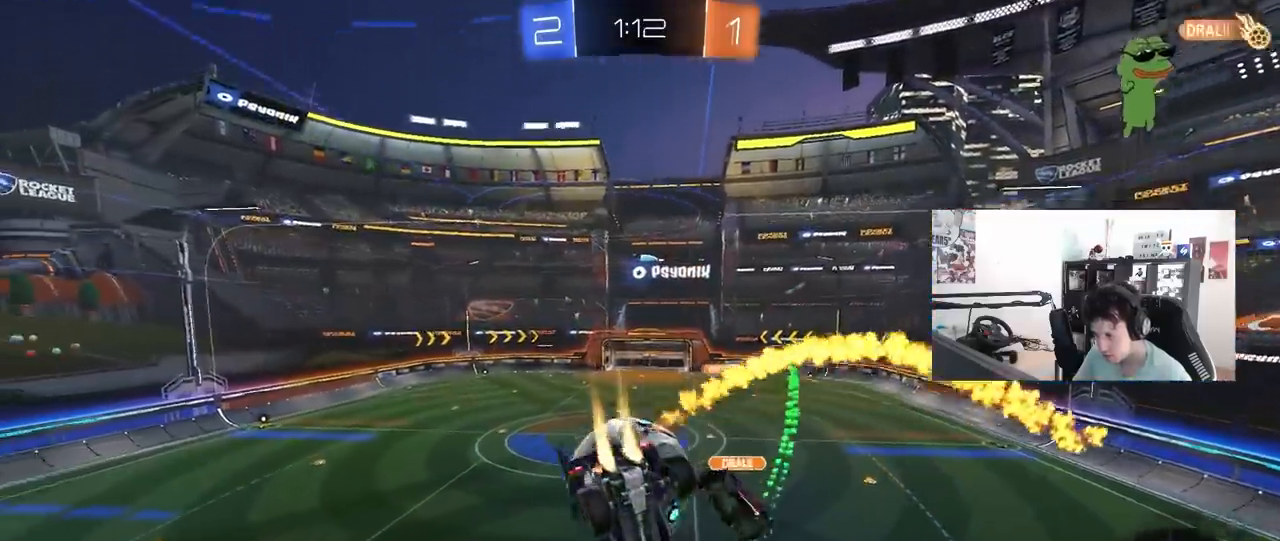
{"keys": [], "mouse": [], "mouse_move": "still", "events": [[50, "d", "down"], [83, "a", "up"], [133, "s", "up"], [233, "d", "up"], [283, "a", "down"], [417, "a", "up"], [417, "mouse_left", "up"]]}
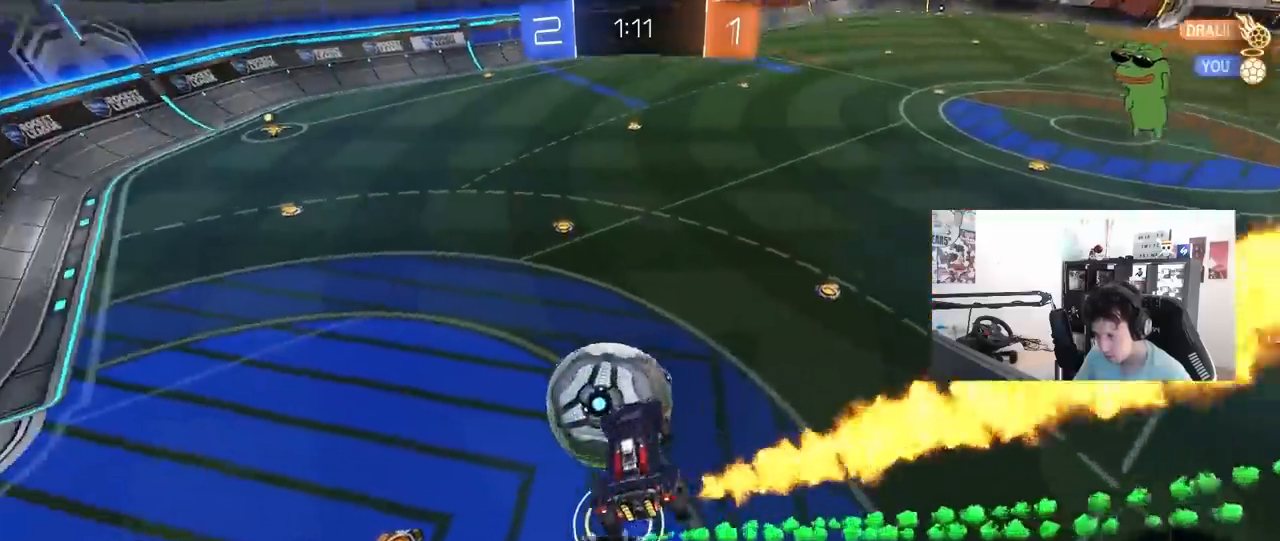
{"keys": ["a", "w"], "mouse": [], "mouse_move": "still", "events": [[17, "a", "down"], [250, "w", "down"]]}
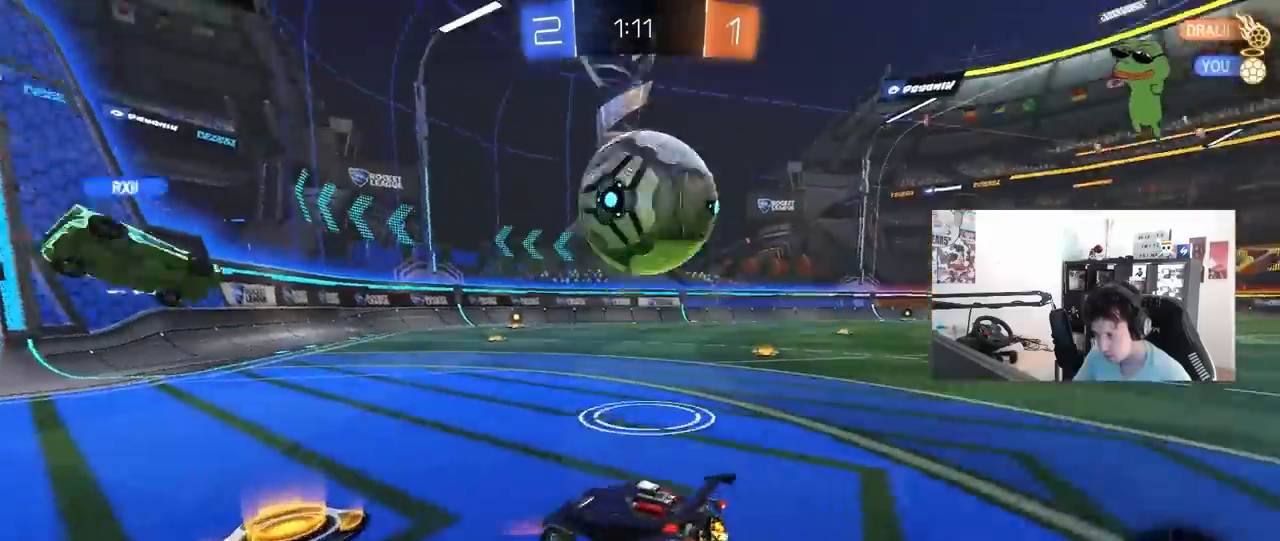
{"keys": ["space", "w"], "mouse": [], "mouse_move": "still", "events": [[117, "space", "down"], [217, "a", "up"], [267, "d", "down"], [317, "space", "up"], [400, "space", "down"], [500, "d", "up"]]}
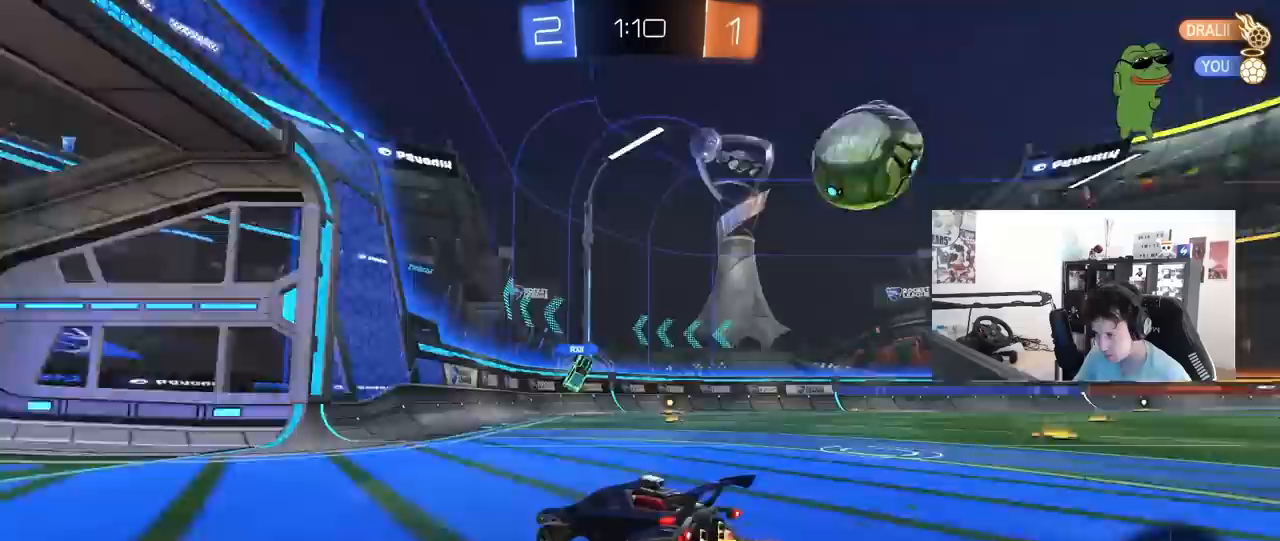
{"keys": ["d", "w"], "mouse": [], "mouse_move": "still", "events": [[50, "space", "up"], [133, "a", "down"], [283, "a", "up"], [283, "d", "down"], [367, "shift", "down"], [417, "shift", "up"]]}
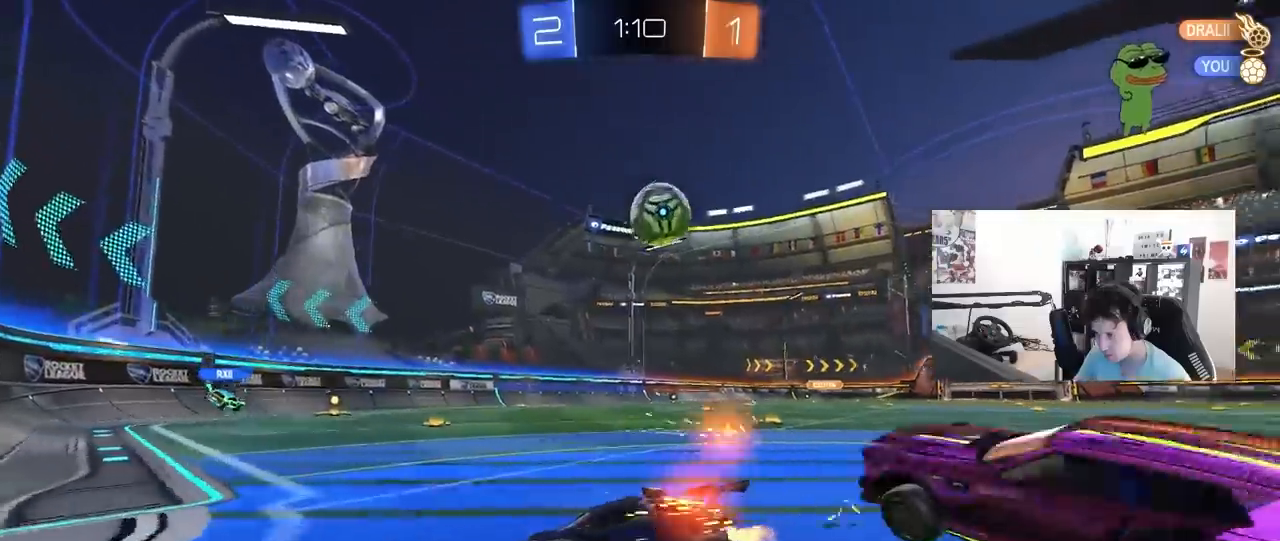
{"keys": ["a", "s"], "mouse": [], "mouse_move": "still", "events": [[300, "w", "up"], [383, "d", "up"], [433, "s", "down"], [483, "a", "down"]]}
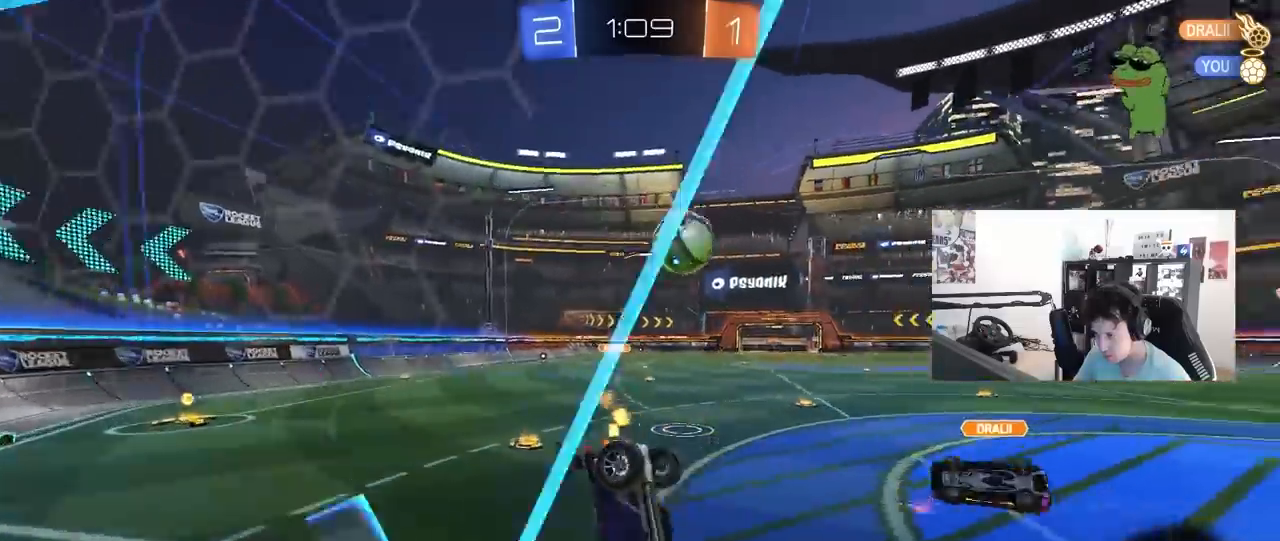
{"keys": ["w"], "mouse": [], "mouse_move": "still", "events": [[33, "a", "up"], [33, "d", "down"], [33, "shift", "down"], [217, "s", "up"], [317, "d", "up"], [317, "shift", "up"], [350, "a", "down"], [350, "w", "down"], [500, "a", "up"]]}
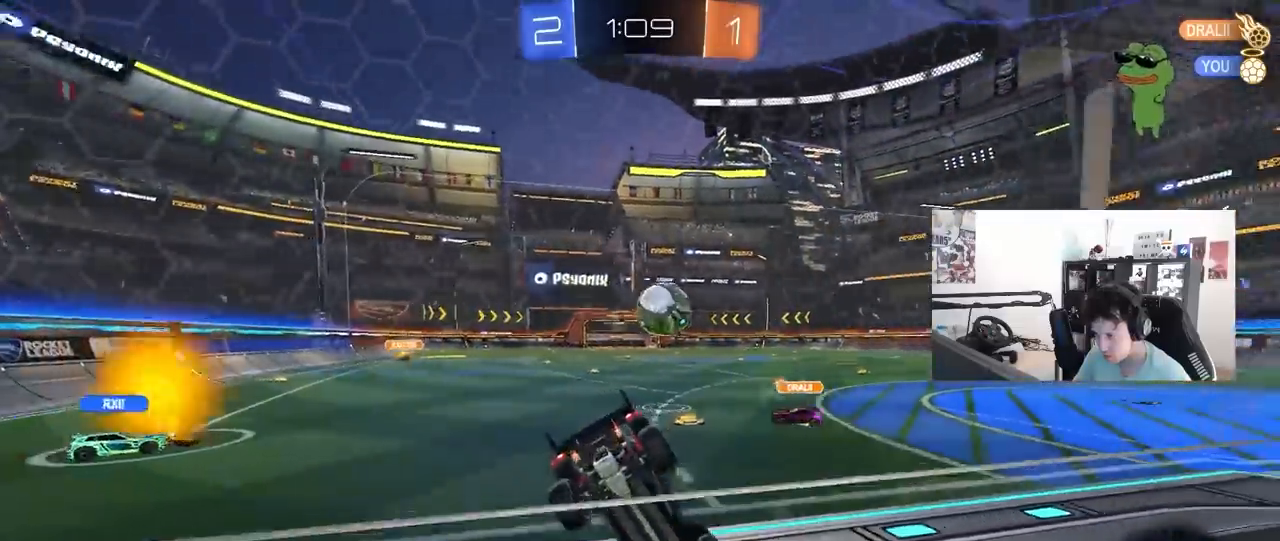
{"keys": [], "mouse": [], "mouse_move": "still", "events": [[233, "d", "down"], [367, "w", "up"], [467, "d", "up"]]}
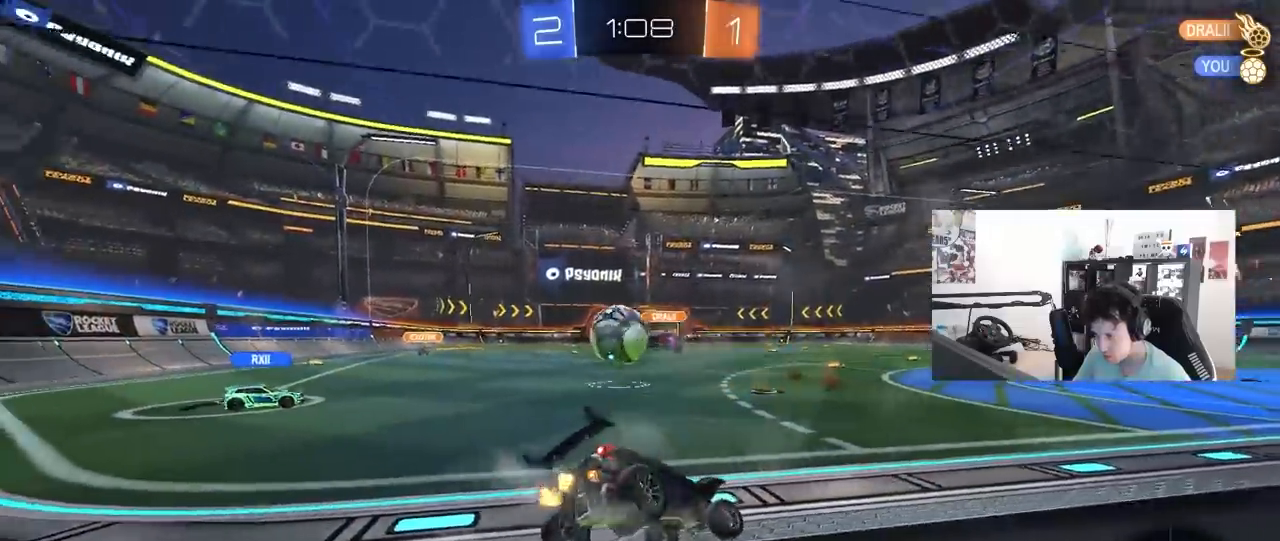
{"keys": ["a", "w"], "mouse": [], "mouse_move": "still", "events": [[17, "a", "down"], [17, "w", "down"], [100, "a", "up"], [150, "d", "down"], [383, "d", "up"], [433, "a", "down"]]}
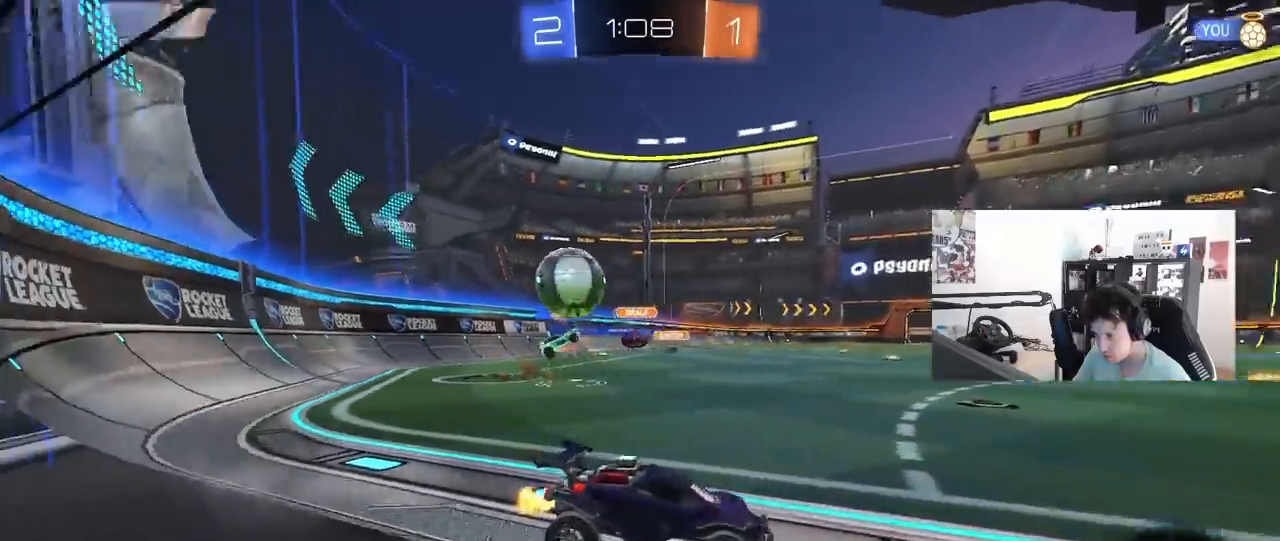
{"keys": ["d", "w"], "mouse": [], "mouse_move": "still", "events": [[33, "a", "up"], [67, "d", "down"], [267, "w", "up"], [283, "shift", "down"], [300, "w", "down"], [450, "shift", "up"]]}